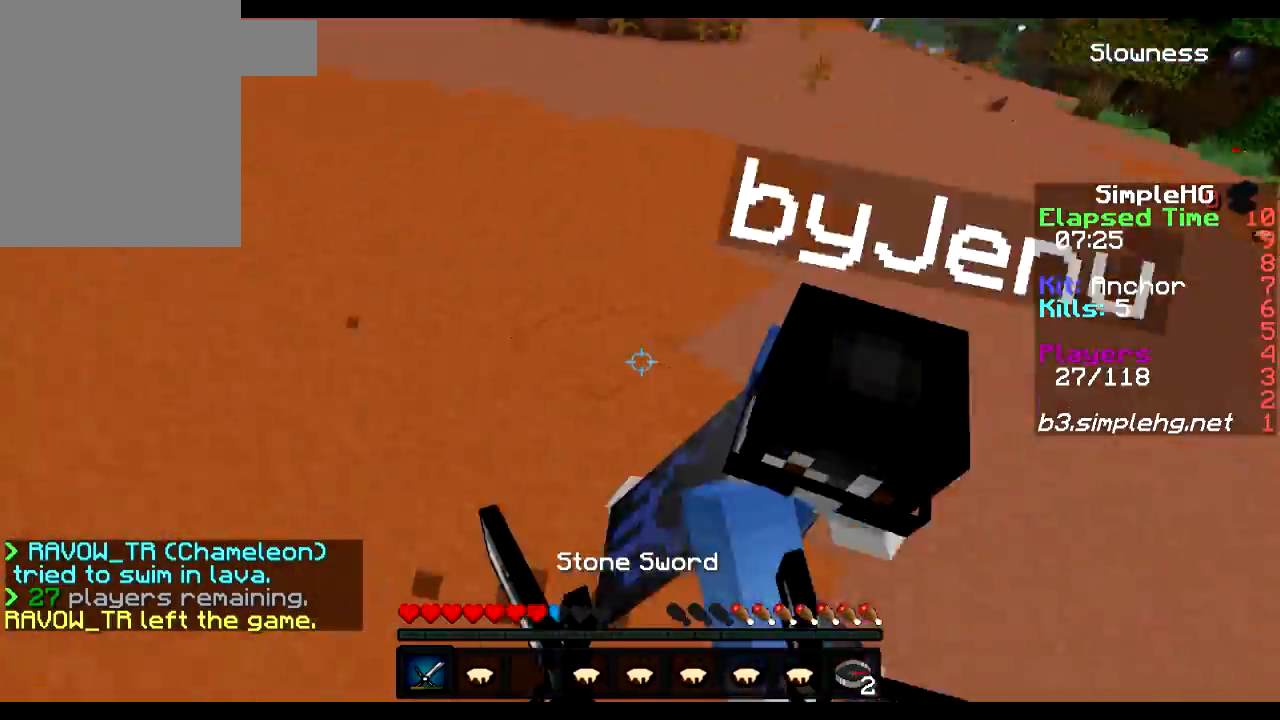
Gameplay with keyboard; each line is a JSON object with the keys held at the frame after it. "events" lists presses ("down") and releases ("up") of "a", "d", "s" and "w" between this image and that frame as [ms after this image, input, new state], when the widget could be followed in between. No other keys are recorded. Mouse input is not recorded.
{"keys": ["d"], "events": [[117, "d", "down"], [267, "w", "down"], [383, "w", "up"], [433, "w", "down"], [483, "w", "up"]]}
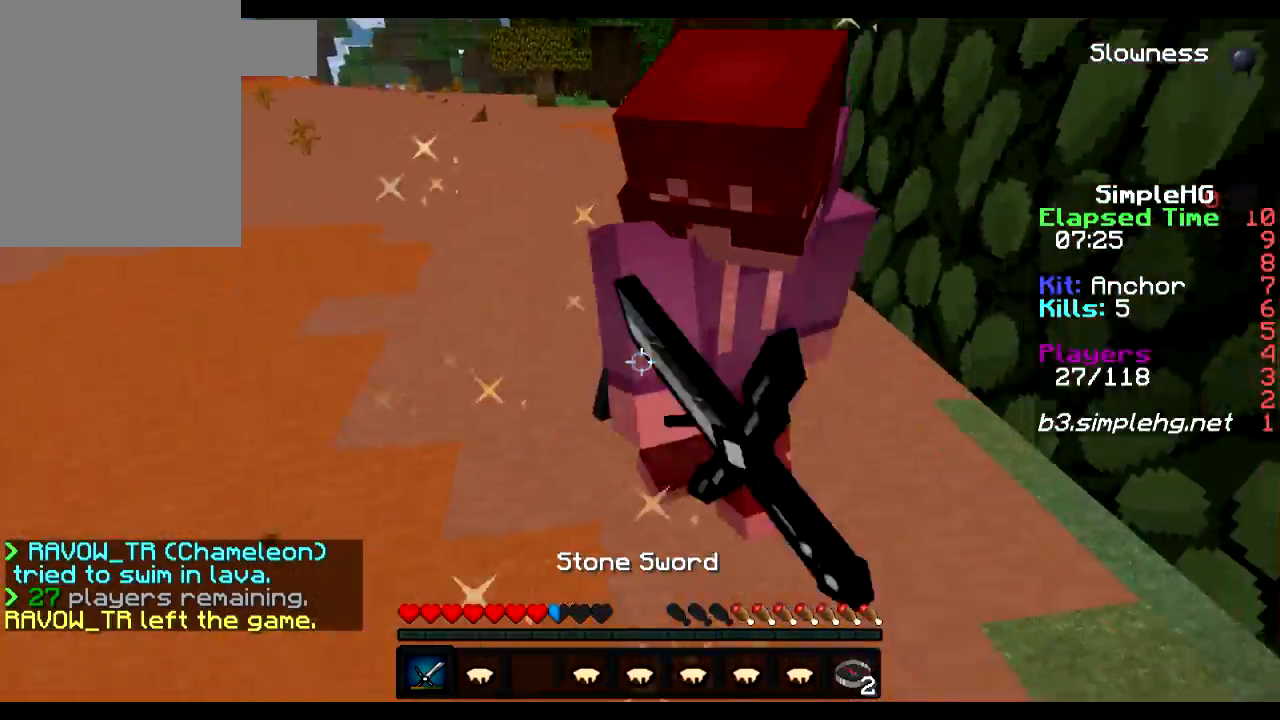
{"keys": ["d"], "events": []}
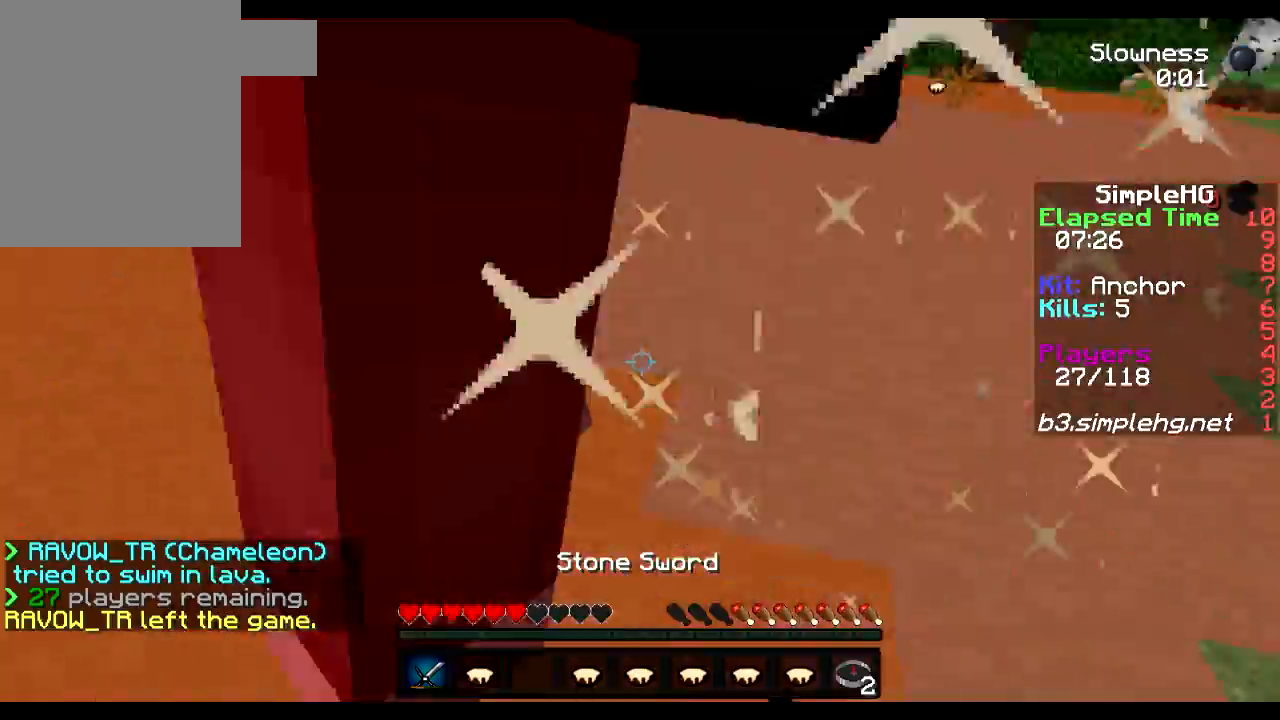
{"keys": [], "events": [[83, "d", "up"]]}
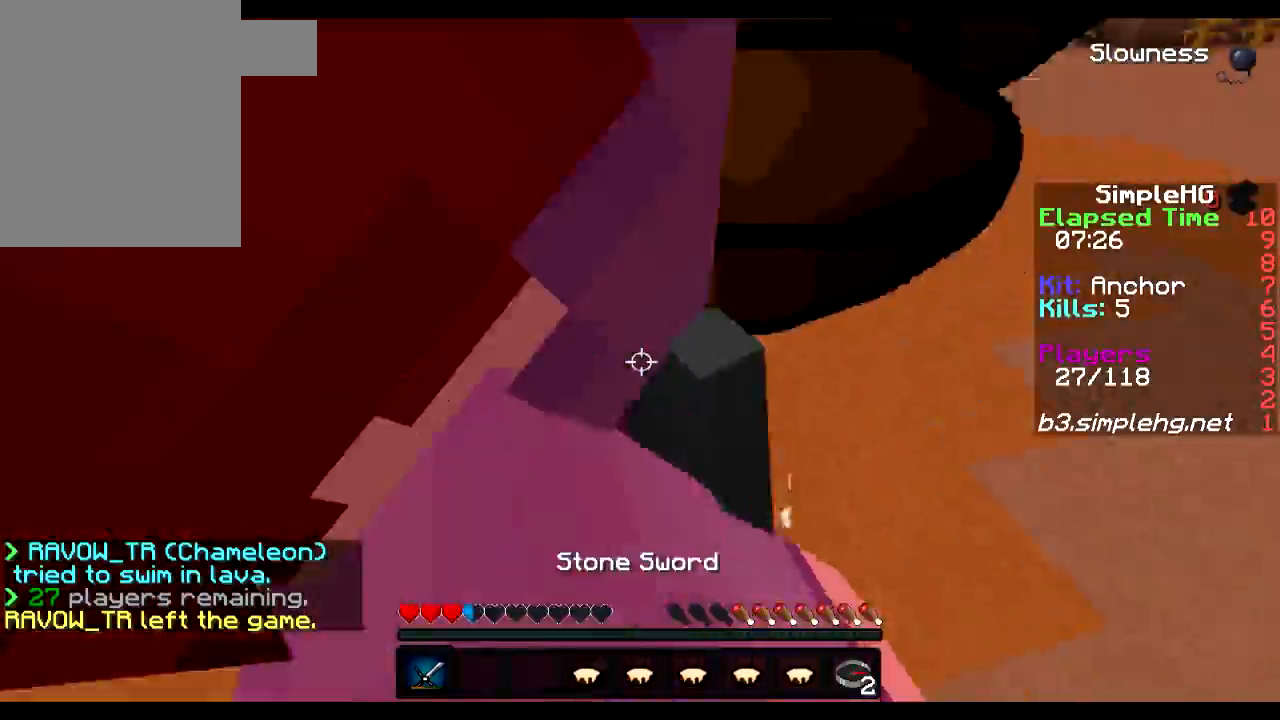
{"keys": [], "events": []}
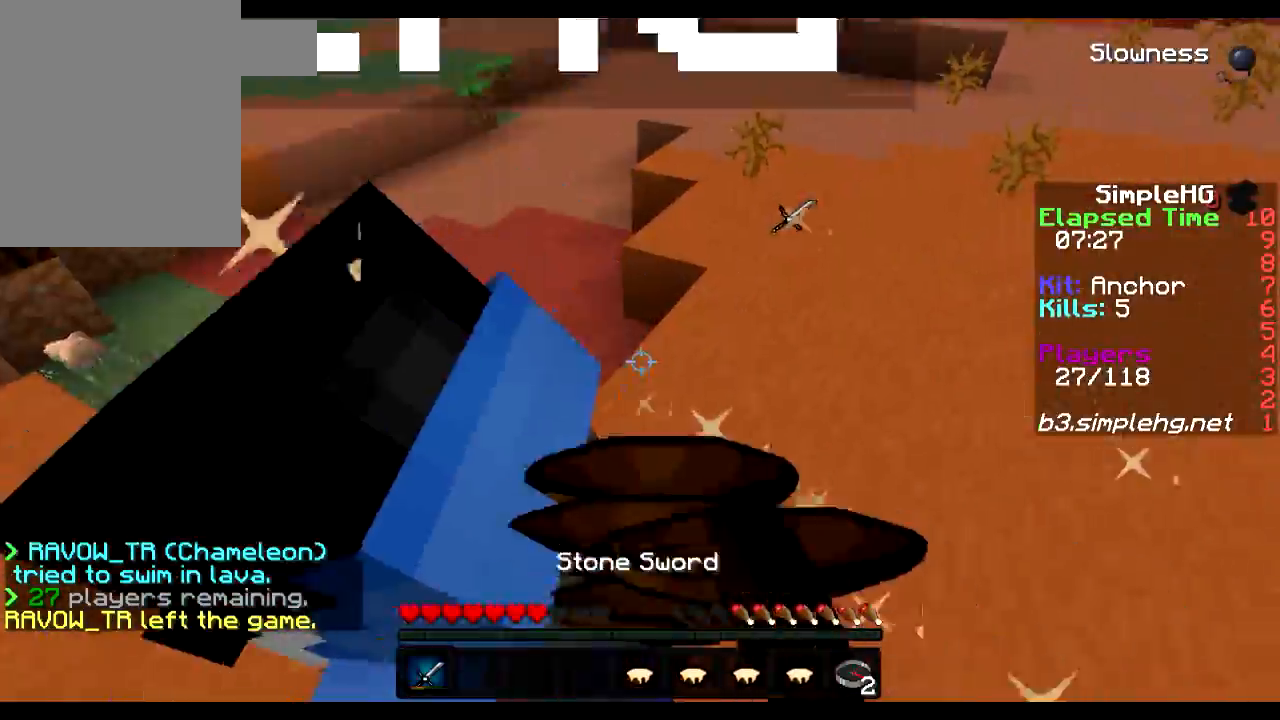
{"keys": [], "events": []}
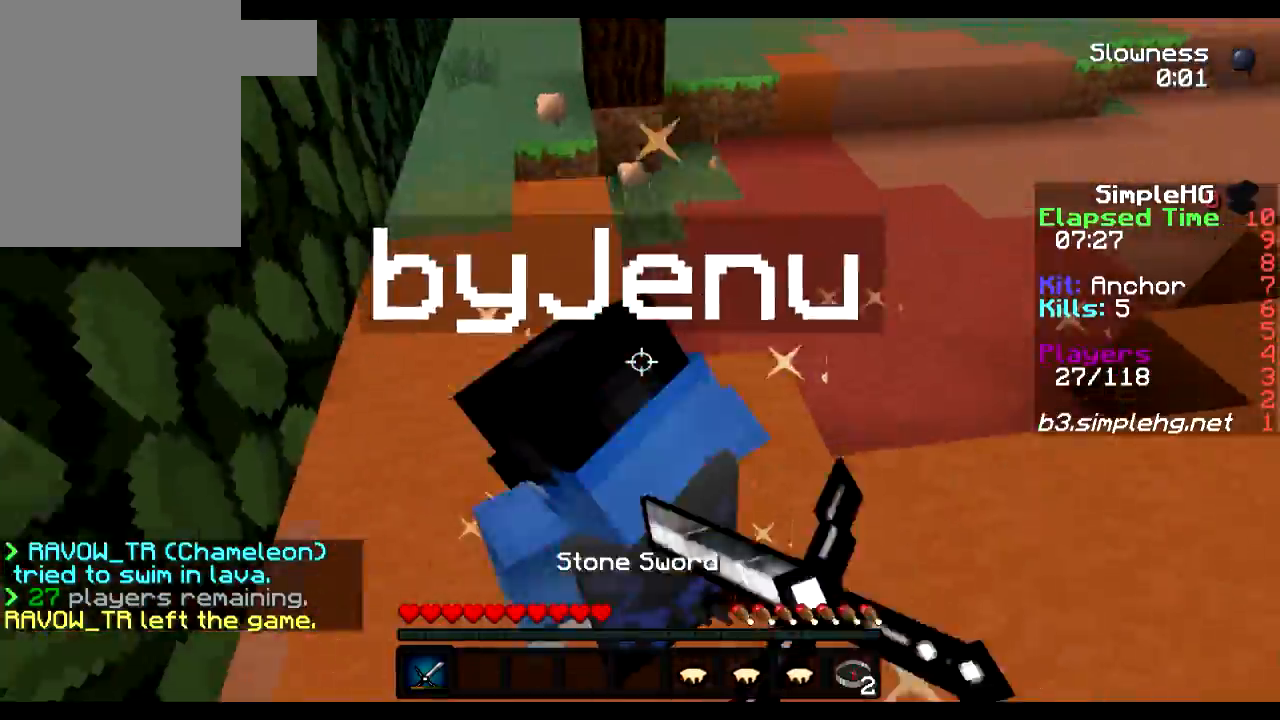
{"keys": ["a"], "events": [[250, "a", "down"]]}
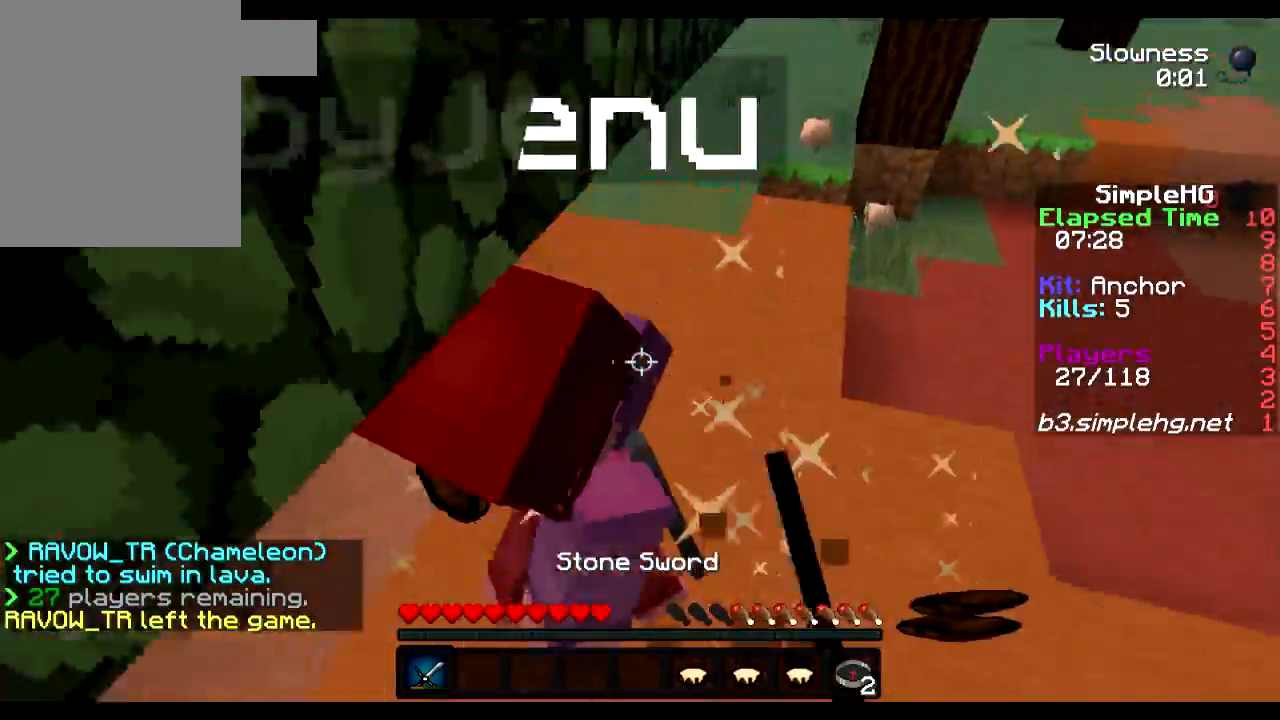
{"keys": [], "events": [[283, "a", "up"]]}
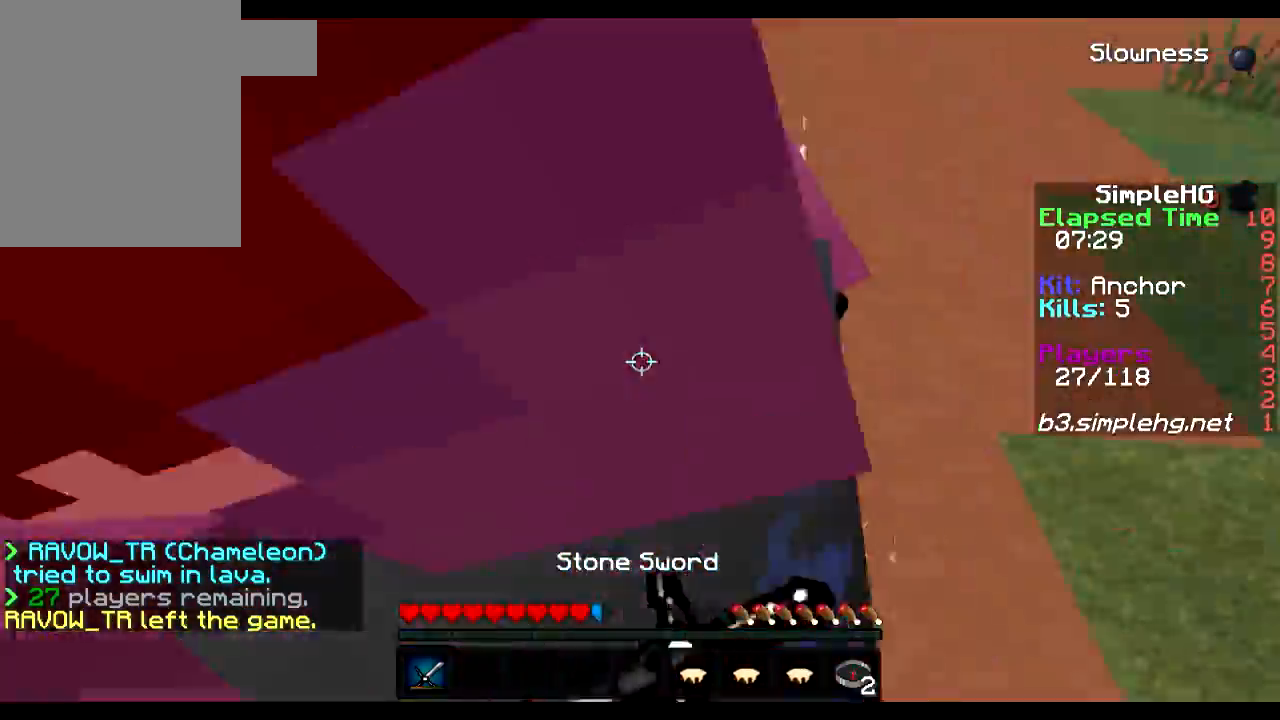
{"keys": [], "events": []}
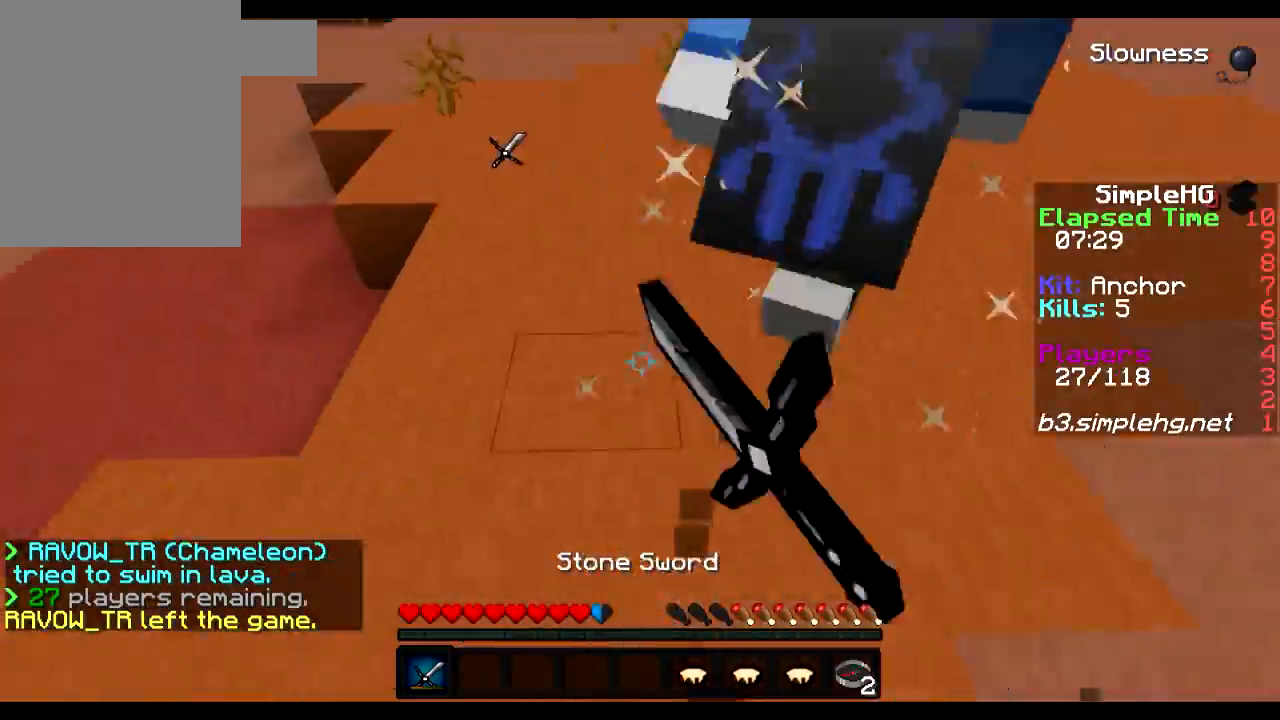
{"keys": ["w"], "events": [[483, "w", "down"]]}
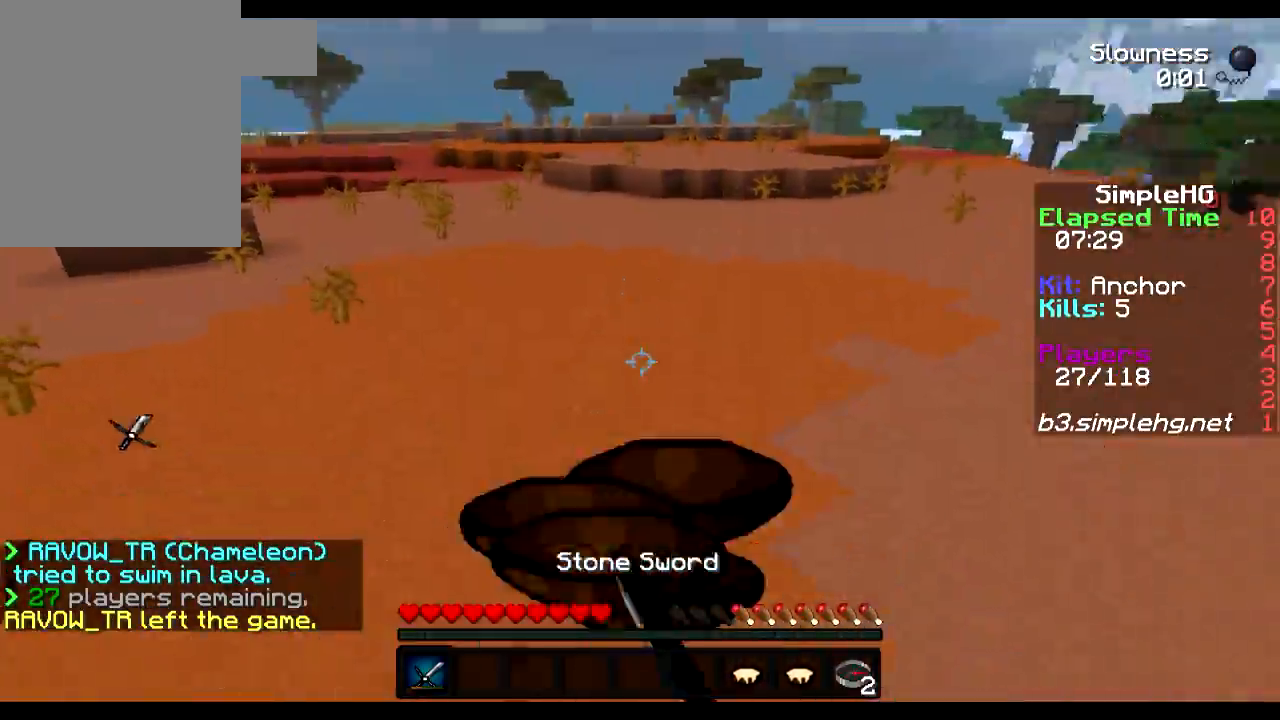
{"keys": ["a"], "events": [[117, "w", "up"], [267, "a", "down"]]}
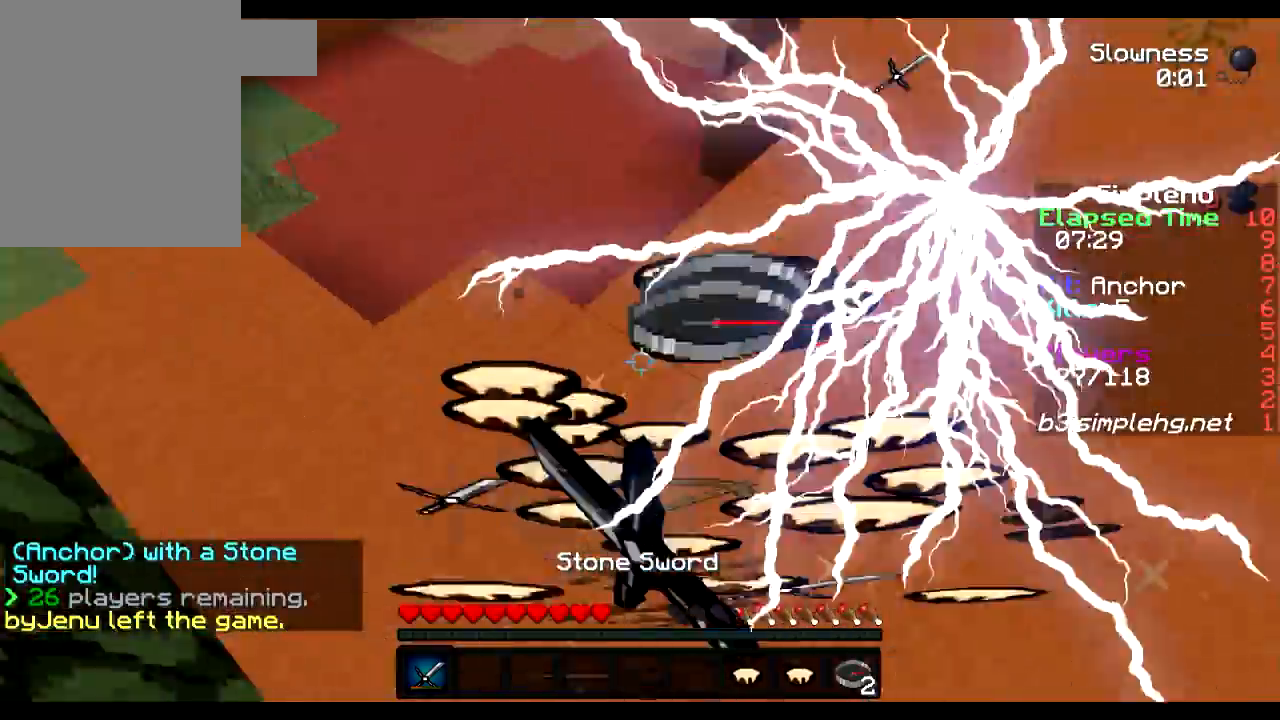
{"keys": []}
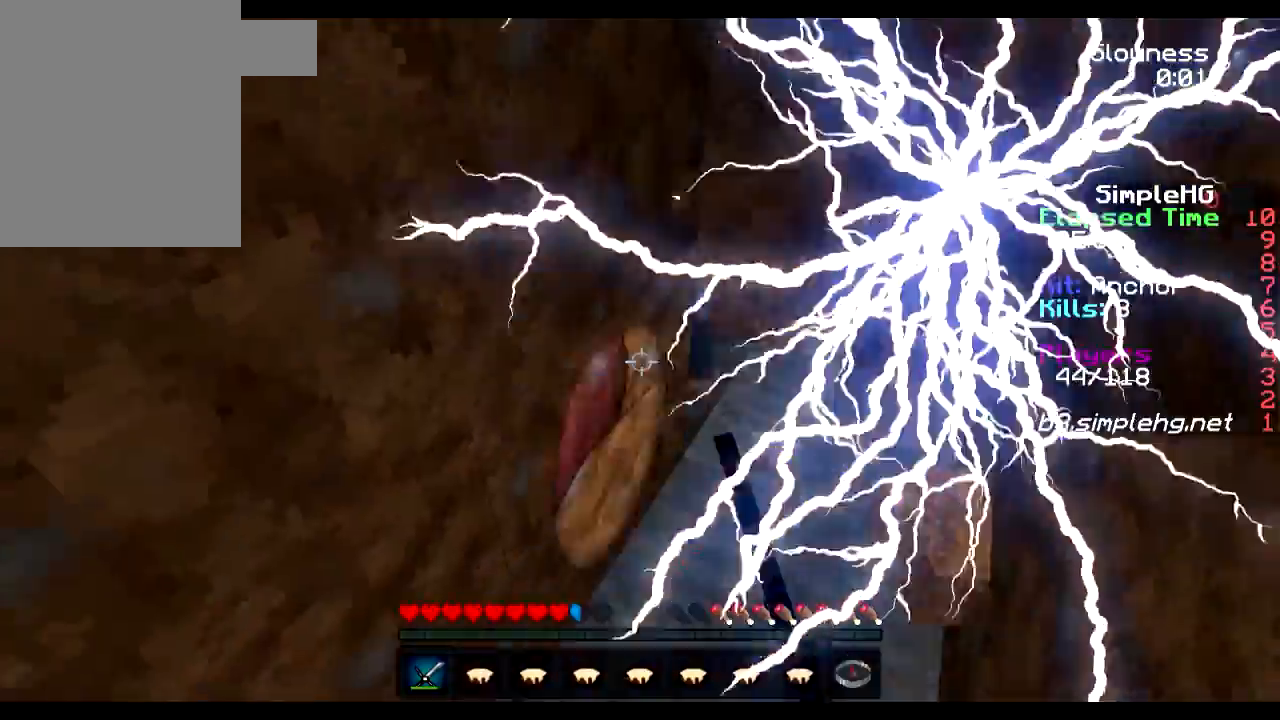
{"keys": ["s"], "events": [[100, "d", "down"], [317, "d", "up"], [400, "s", "down"]]}
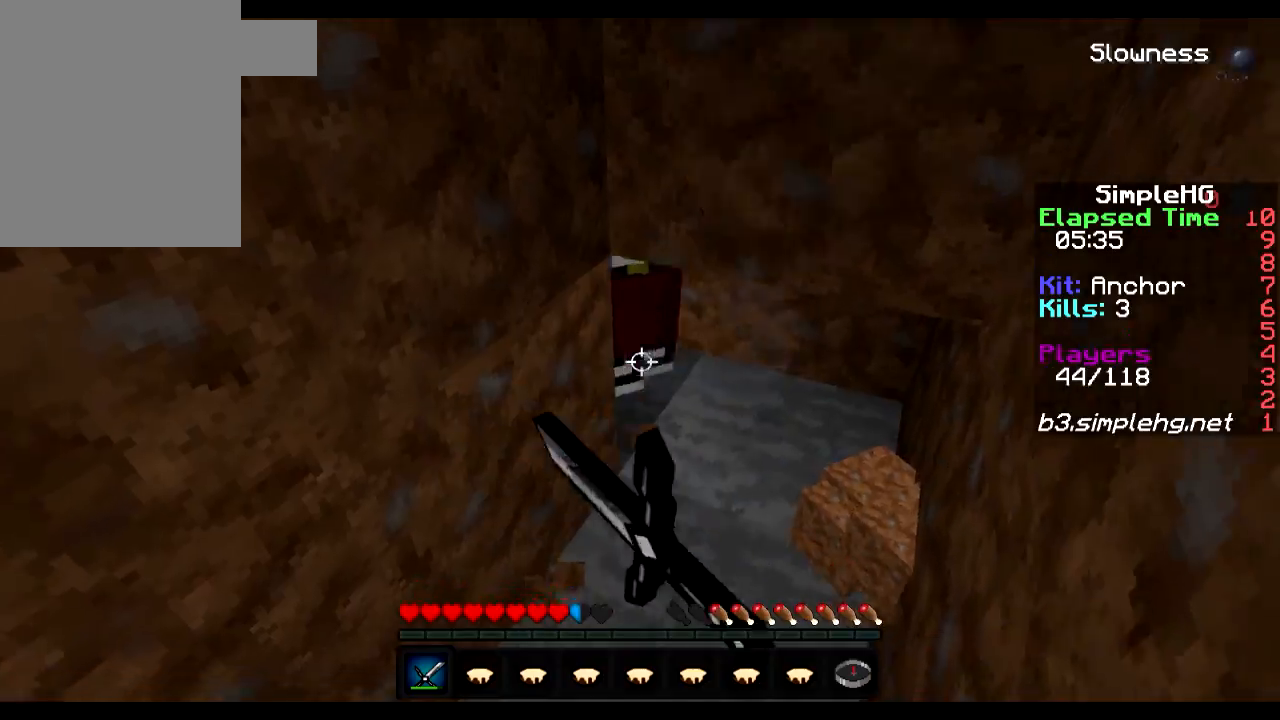
{"keys": ["s"], "events": [[33, "a", "down"], [33, "s", "up"], [117, "d", "down"], [133, "a", "up"], [317, "d", "up"], [417, "s", "down"]]}
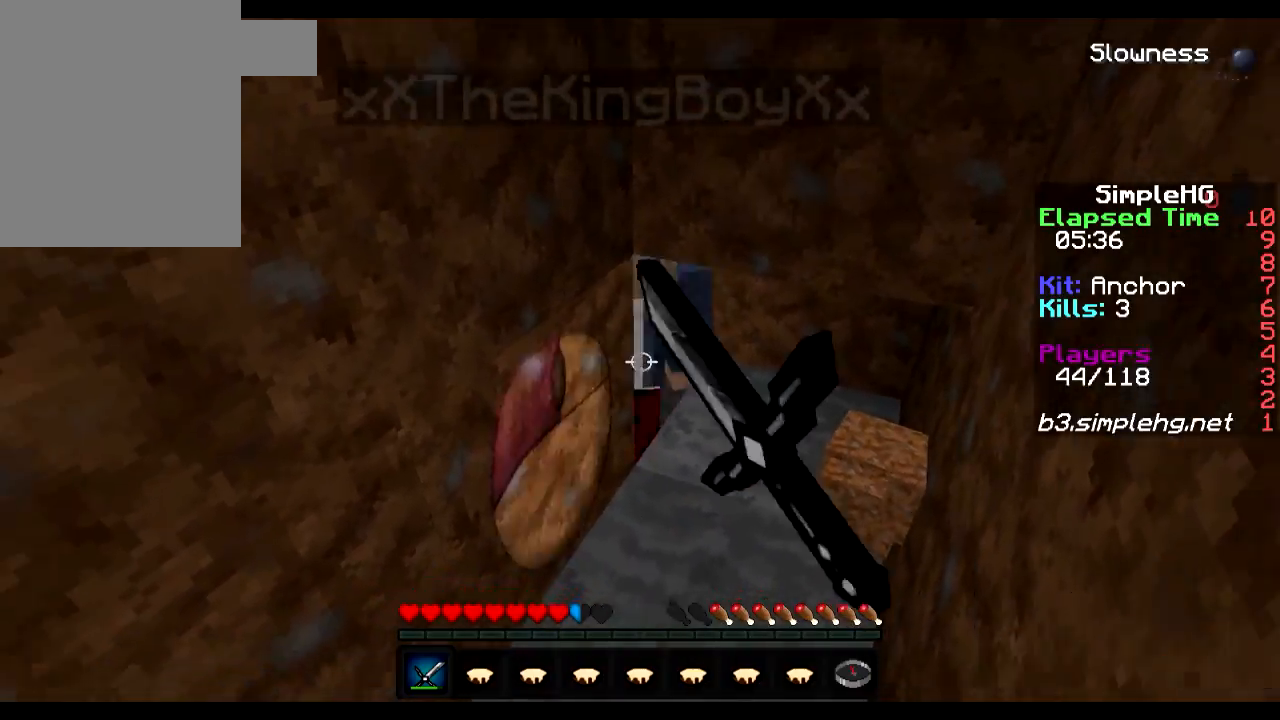
{"keys": ["d"], "events": [[17, "s", "up"], [150, "d", "down"], [267, "d", "up"], [450, "d", "down"]]}
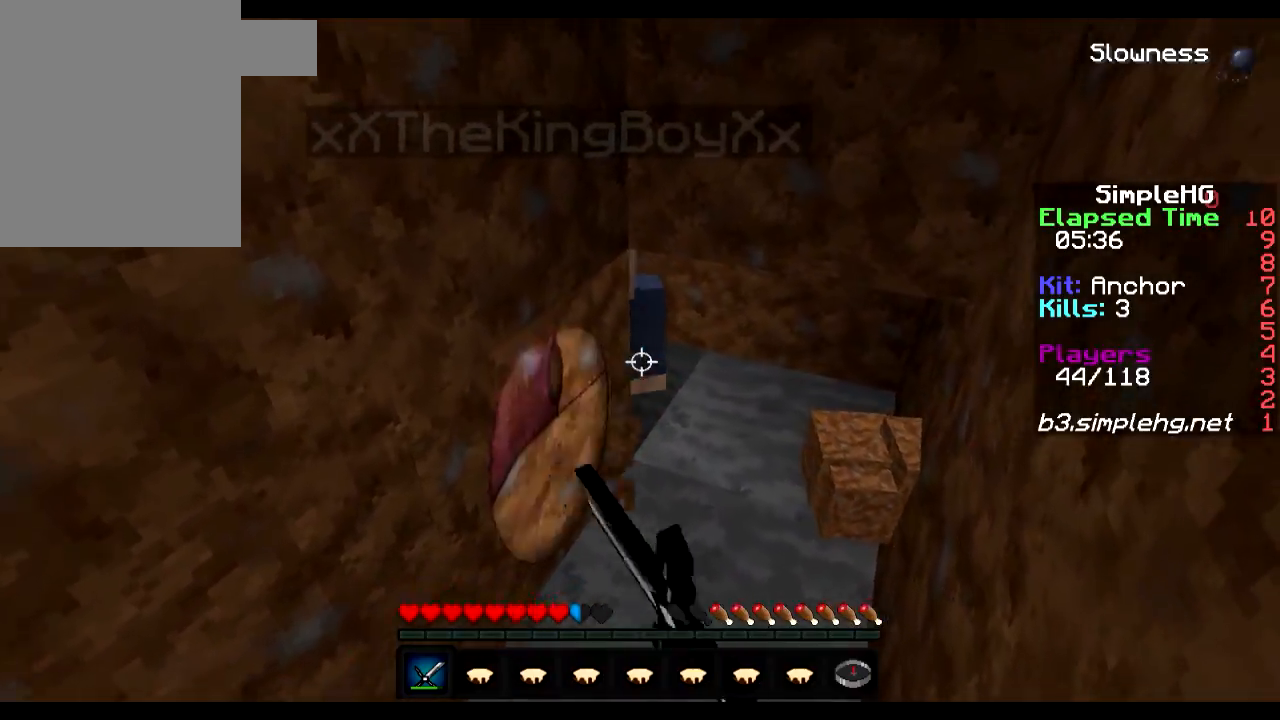
{"keys": [], "events": [[67, "d", "up"], [317, "d", "down"], [433, "d", "up"]]}
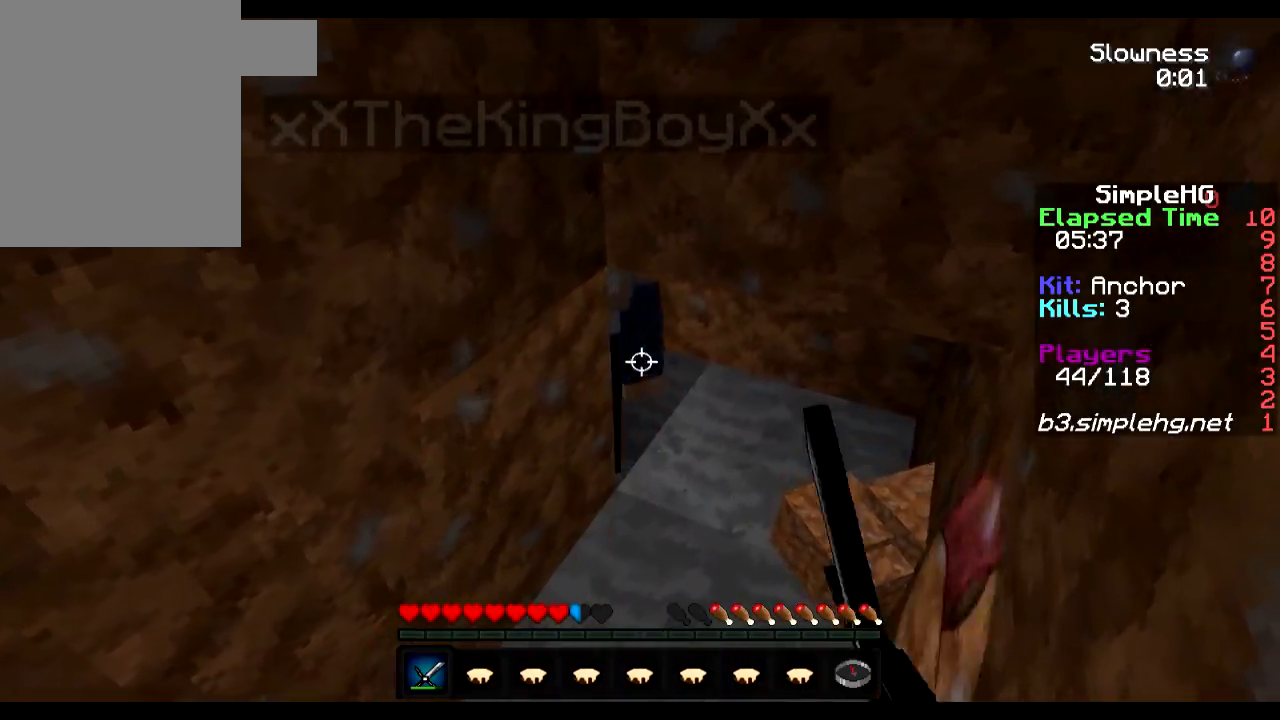
{"keys": [], "events": []}